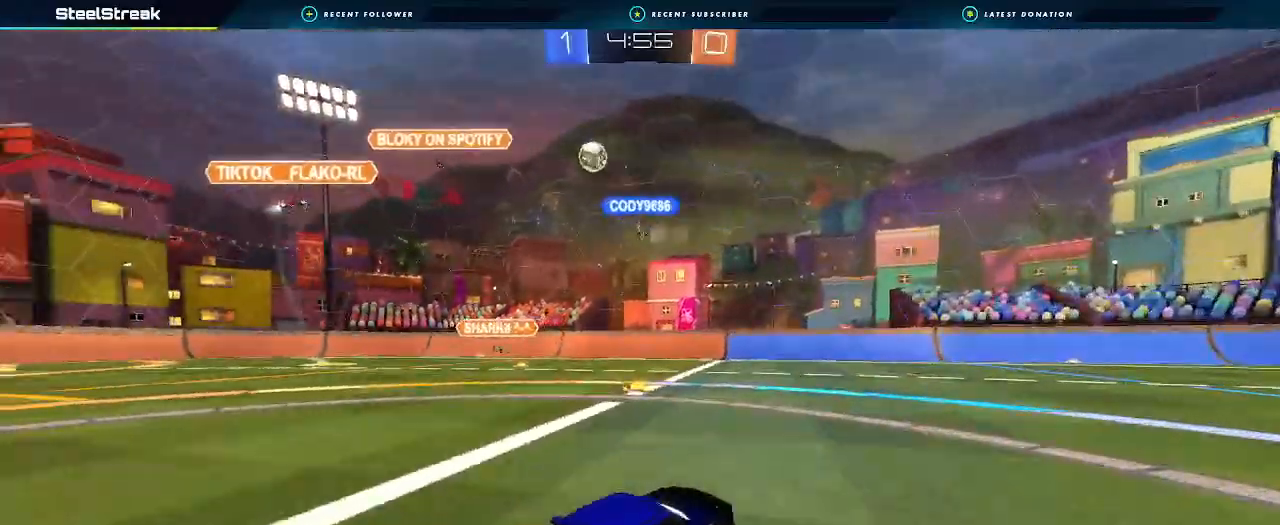
Gameplay with a controller (Xbox layout); each line is a JSON object with the inputs held at the frame after it. "events" lists button and stick changes between this image and that frame as [ms after this image, input, new state], when the widget could be followed in between. Not read: R3.
{"buttons": ["R2"], "left_stick": "left", "right_stick": "center", "events": [[100, "left_stick", "center"], [167, "left_stick", "left"]]}
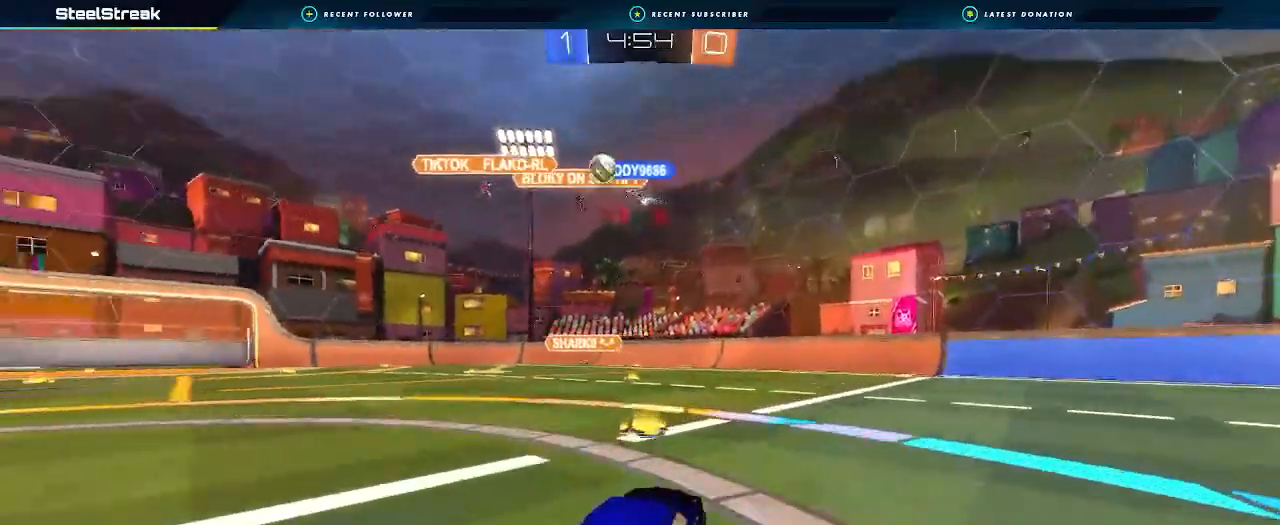
{"buttons": ["R2"], "left_stick": "right", "right_stick": "center", "events": [[100, "left_stick", "center"], [267, "R2", "up"], [333, "left_stick", "right"], [500, "R2", "down"]]}
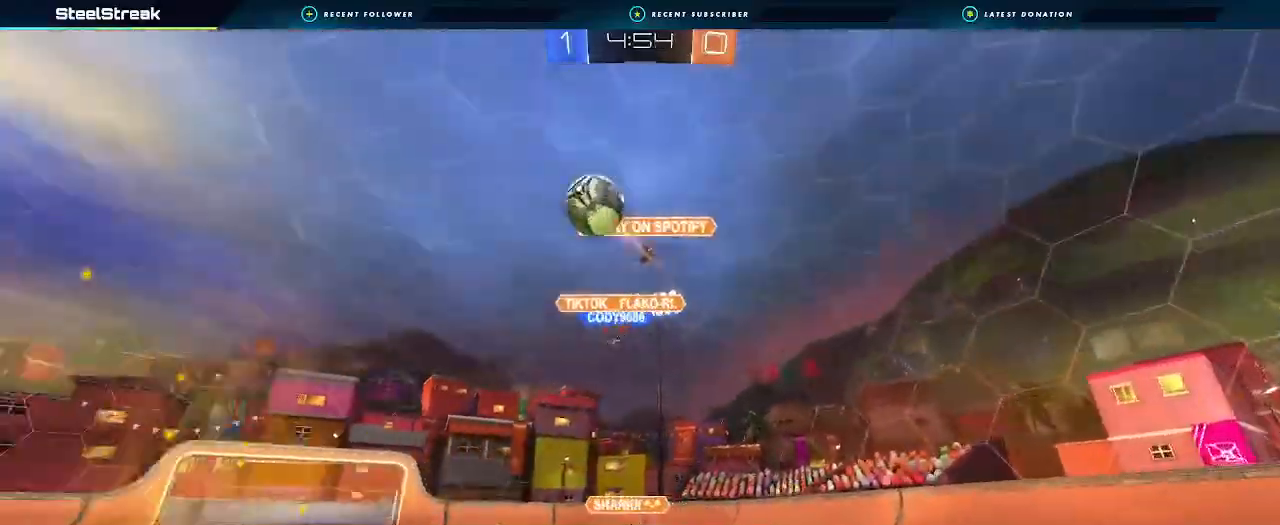
{"buttons": ["R2"], "left_stick": "right", "right_stick": "center", "events": [[67, "L1", "down"], [233, "L1", "up"]]}
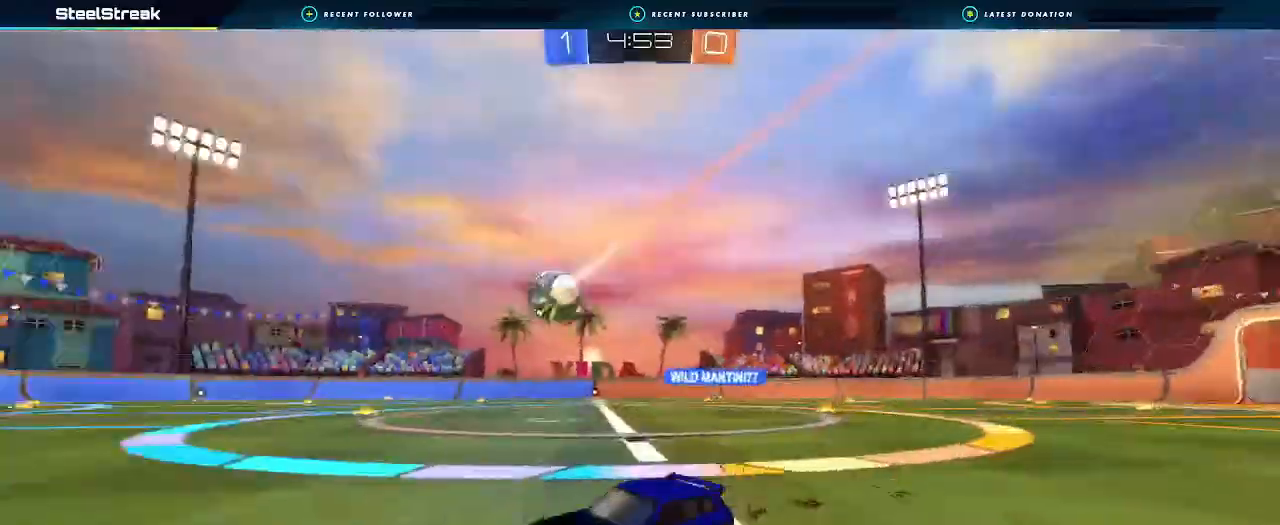
{"buttons": ["R2"], "left_stick": "right", "right_stick": "center", "events": []}
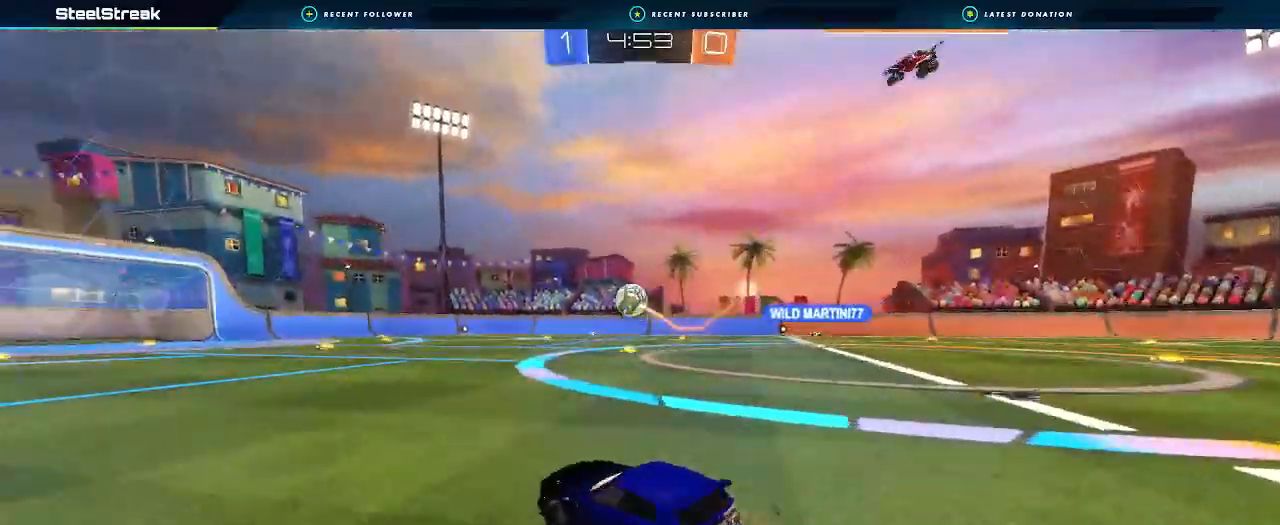
{"buttons": ["L1", "R2"], "left_stick": "down-left", "right_stick": "center", "events": [[33, "A", "down"], [33, "L1", "down"], [33, "left_stick", "up"], [67, "A", "up"], [133, "A", "down"], [200, "left_stick", "down-left"], [300, "A", "up"], [400, "Y", "down"], [500, "Y", "up"]]}
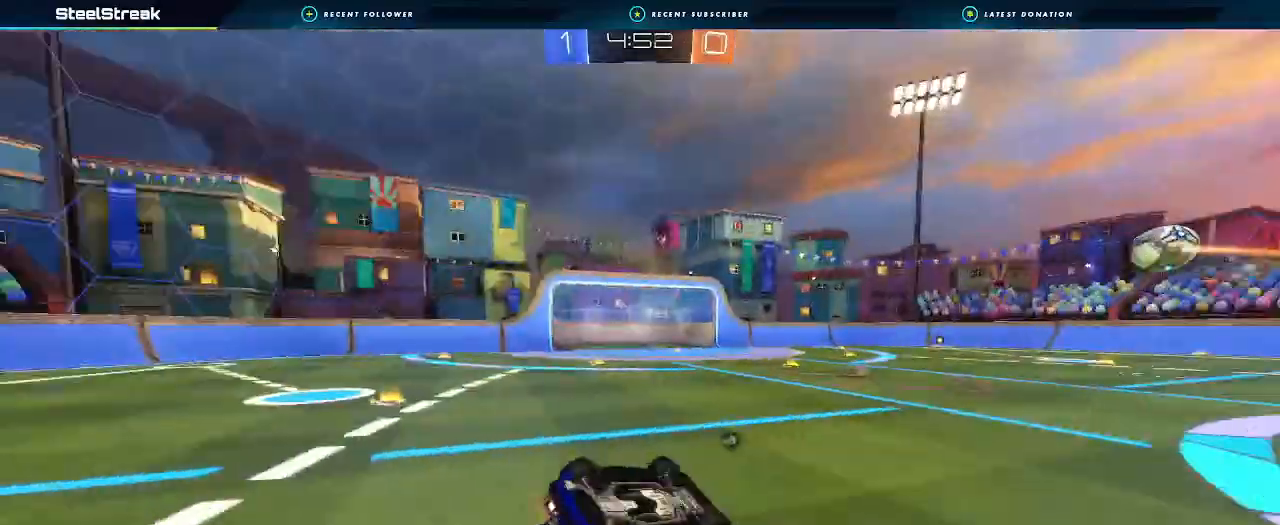
{"buttons": ["Y", "R2"], "left_stick": "center", "right_stick": "center", "events": [[100, "L1", "up"], [300, "L1", "down"], [433, "L1", "up"], [433, "Y", "down"], [467, "left_stick", "center"]]}
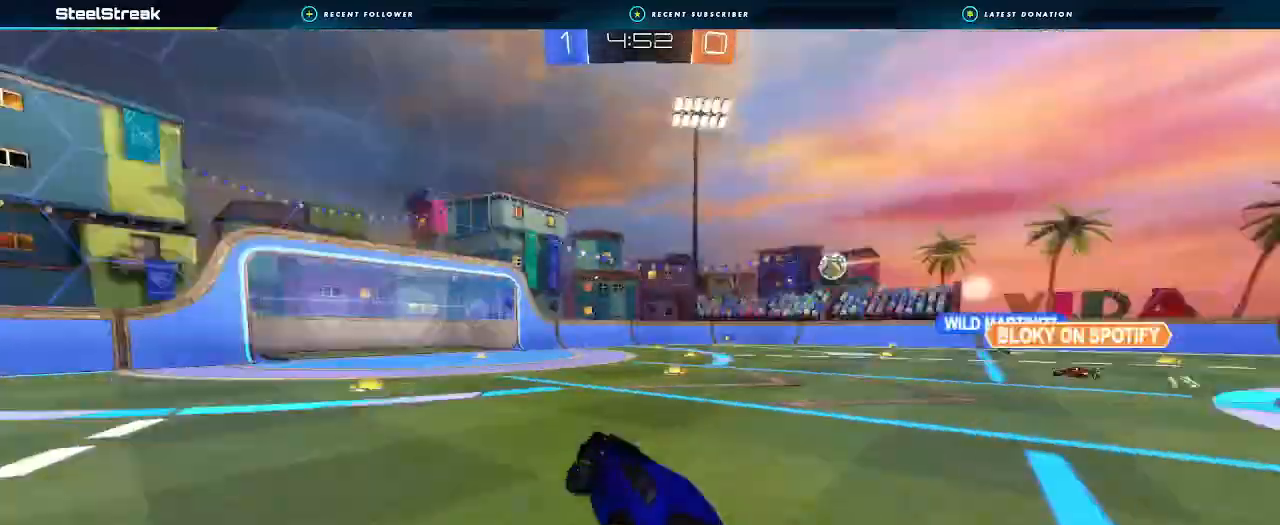
{"buttons": ["R2"], "left_stick": "down-left", "right_stick": "center", "events": [[33, "Y", "up"], [133, "left_stick", "down-left"], [233, "left_stick", "center"], [500, "left_stick", "down-left"]]}
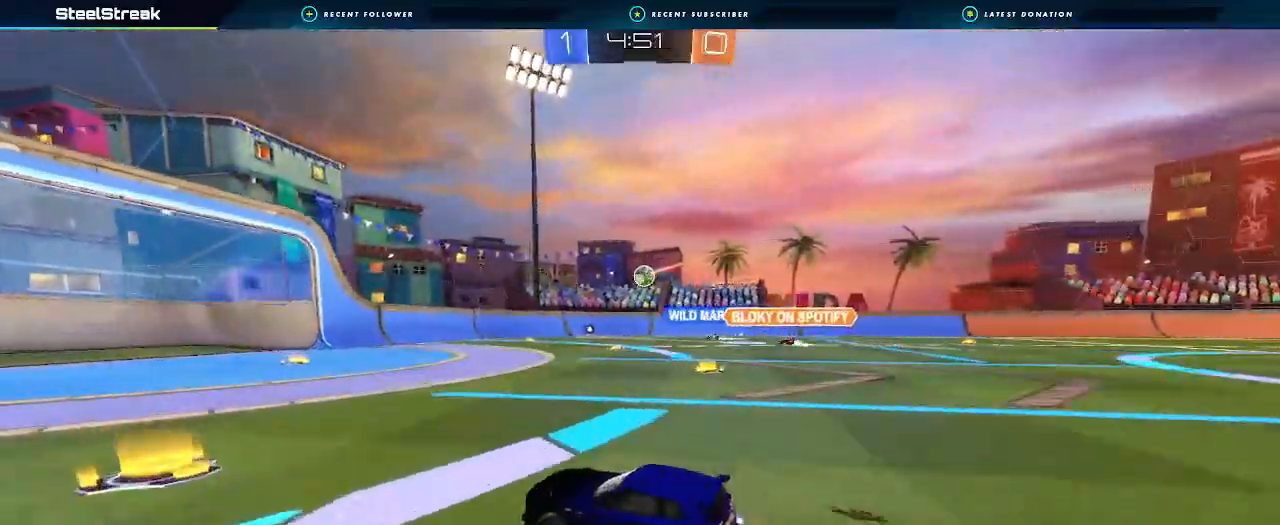
{"buttons": ["R2"], "left_stick": "right", "right_stick": "center", "events": [[100, "left_stick", "center"], [200, "left_stick", "right"]]}
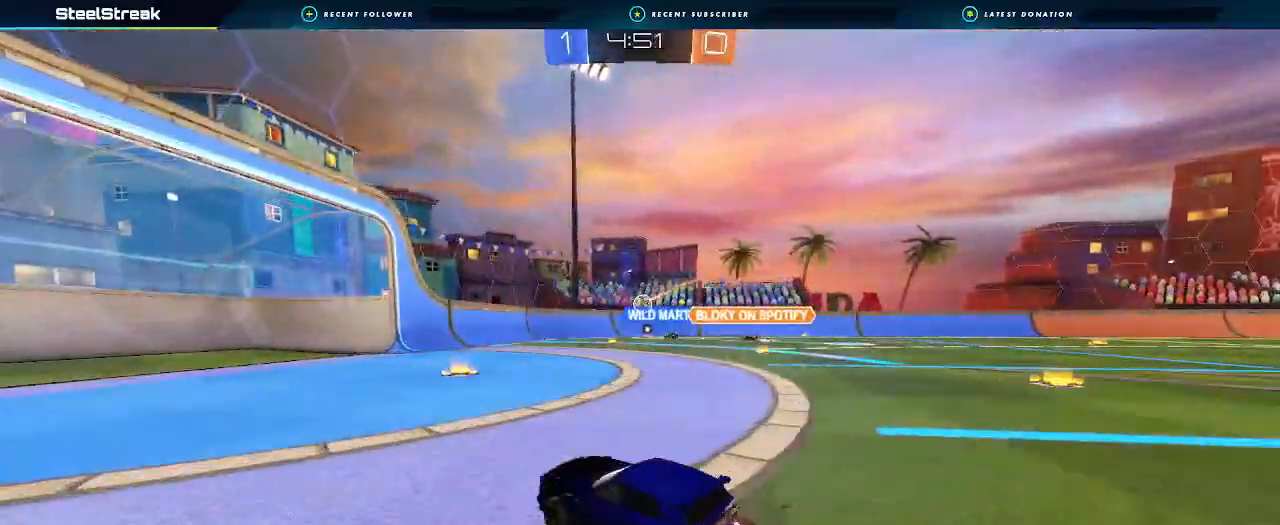
{"buttons": [], "left_stick": "right", "right_stick": "center", "events": [[100, "left_stick", "center"], [233, "left_stick", "right"], [367, "R2", "up"], [367, "left_stick", "center"], [500, "left_stick", "right"]]}
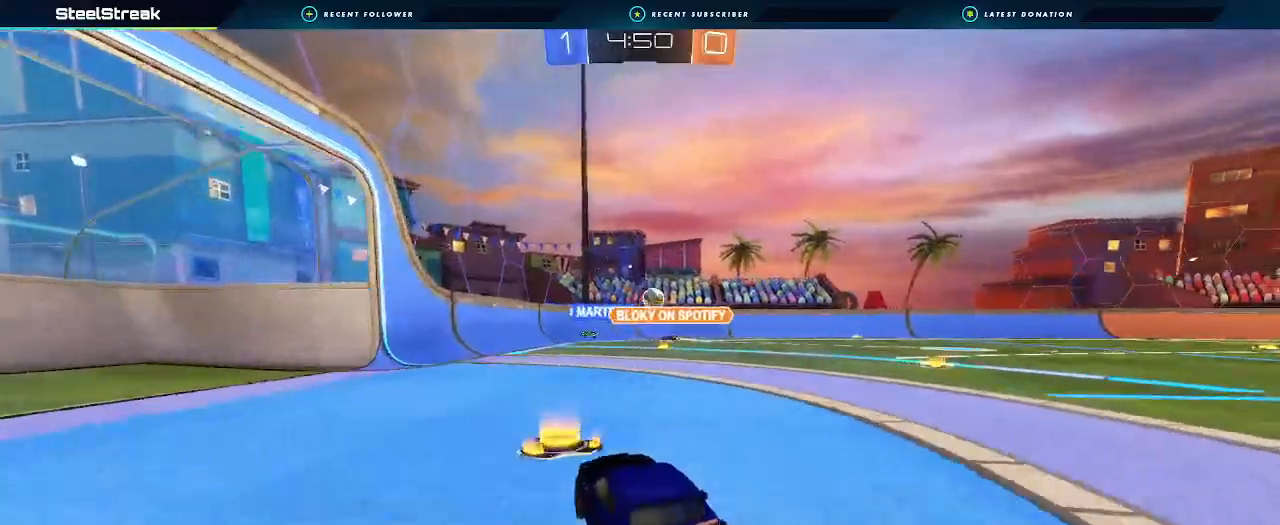
{"buttons": ["R2"], "left_stick": "right", "right_stick": "center", "events": [[267, "left_stick", "center"], [300, "R2", "down"], [400, "left_stick", "right"]]}
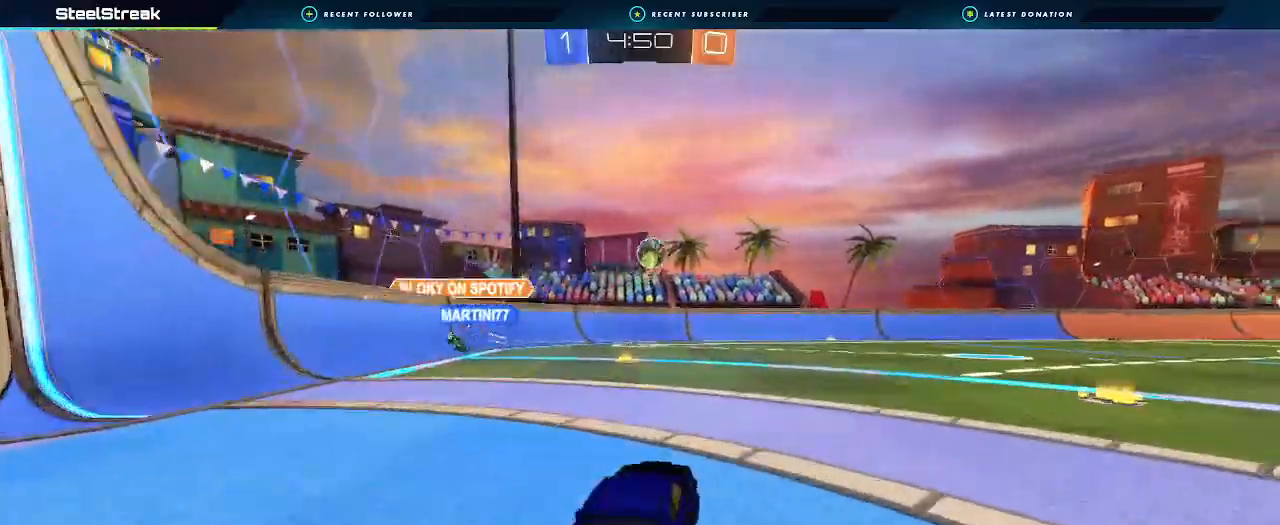
{"buttons": ["R2"], "left_stick": "left", "right_stick": "center", "events": [[33, "R2", "up"], [33, "left_stick", "center"], [367, "L2", "down"], [367, "left_stick", "down"], [467, "L2", "up"], [467, "left_stick", "left"], [500, "R2", "down"]]}
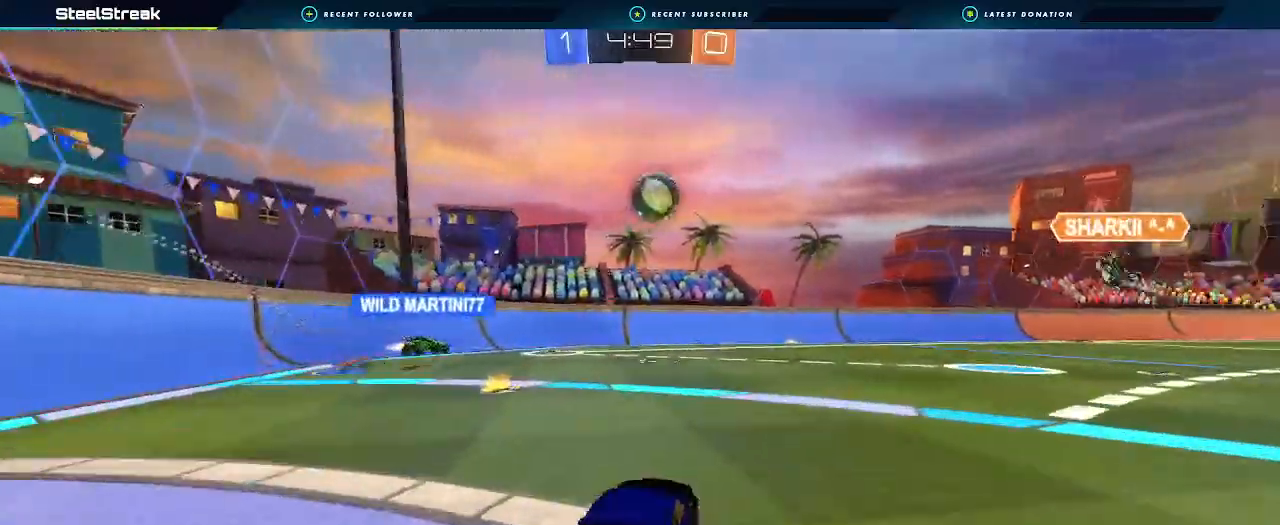
{"buttons": ["R2"], "left_stick": "left", "right_stick": "center", "events": [[100, "L1", "down"], [233, "L1", "up"]]}
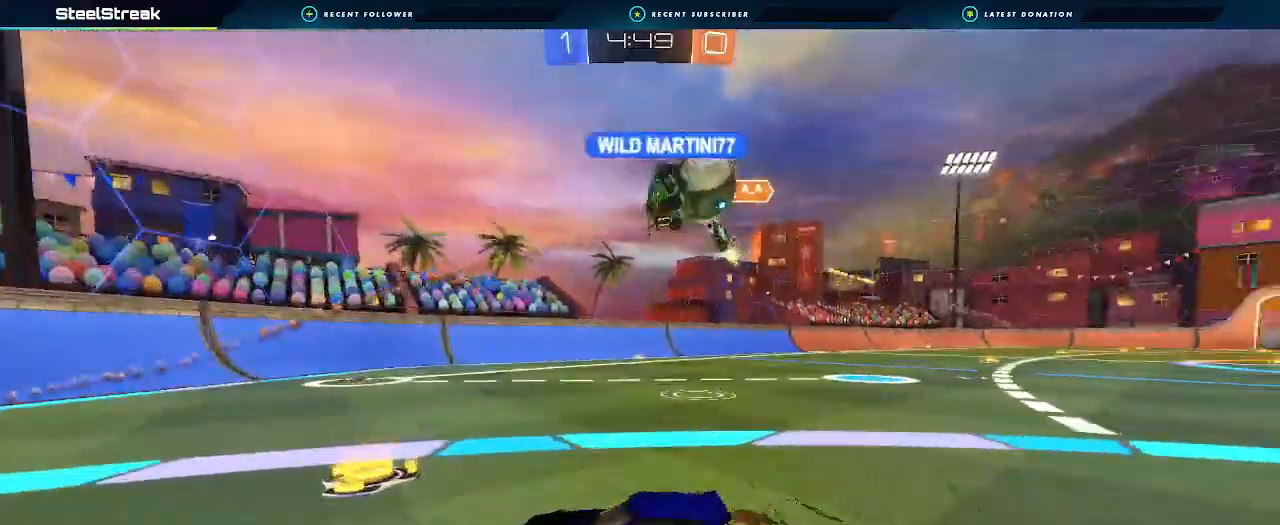
{"buttons": ["L1", "R2"], "left_stick": "right", "right_stick": "center", "events": [[367, "left_stick", "right"], [467, "L1", "down"]]}
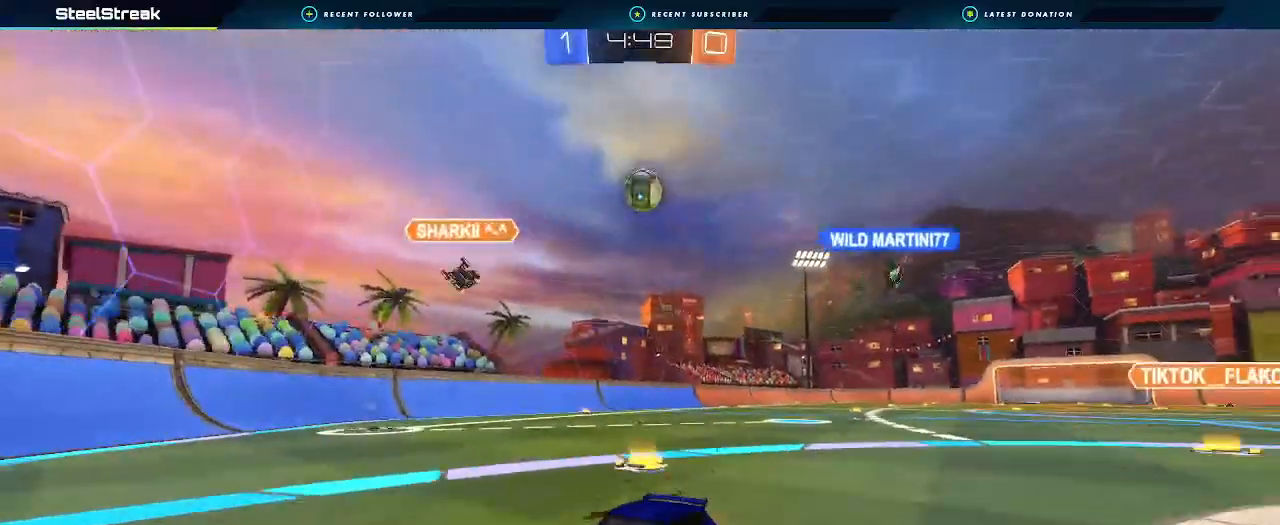
{"buttons": ["R2"], "left_stick": "right", "right_stick": "center", "events": [[100, "L1", "up"]]}
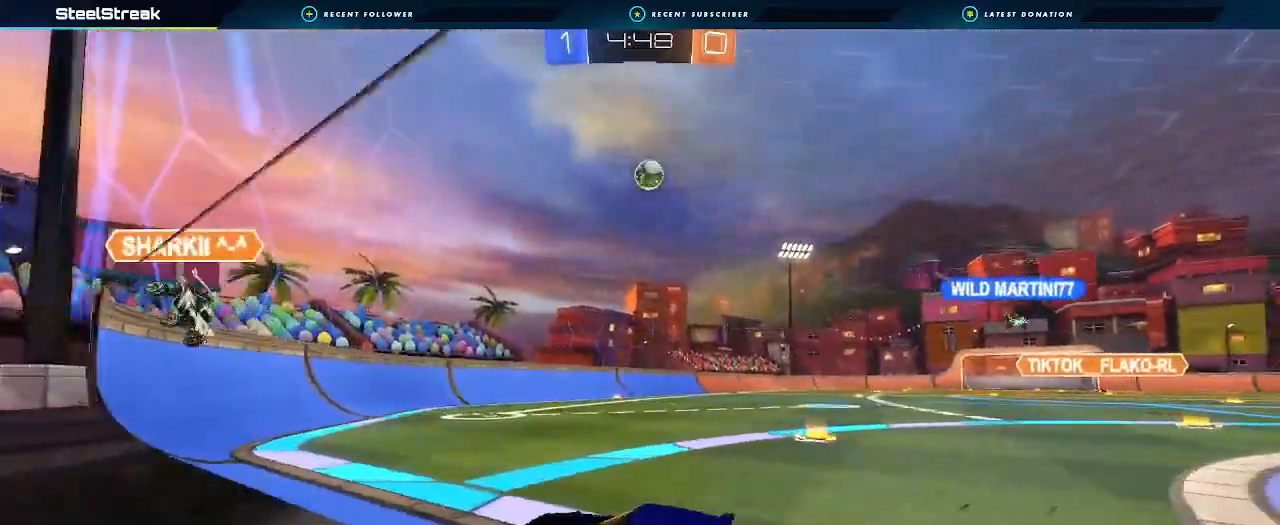
{"buttons": ["B", "R2"], "left_stick": "center", "right_stick": "center", "events": [[100, "left_stick", "center"], [233, "left_stick", "right"], [367, "left_stick", "center"], [433, "B", "down"]]}
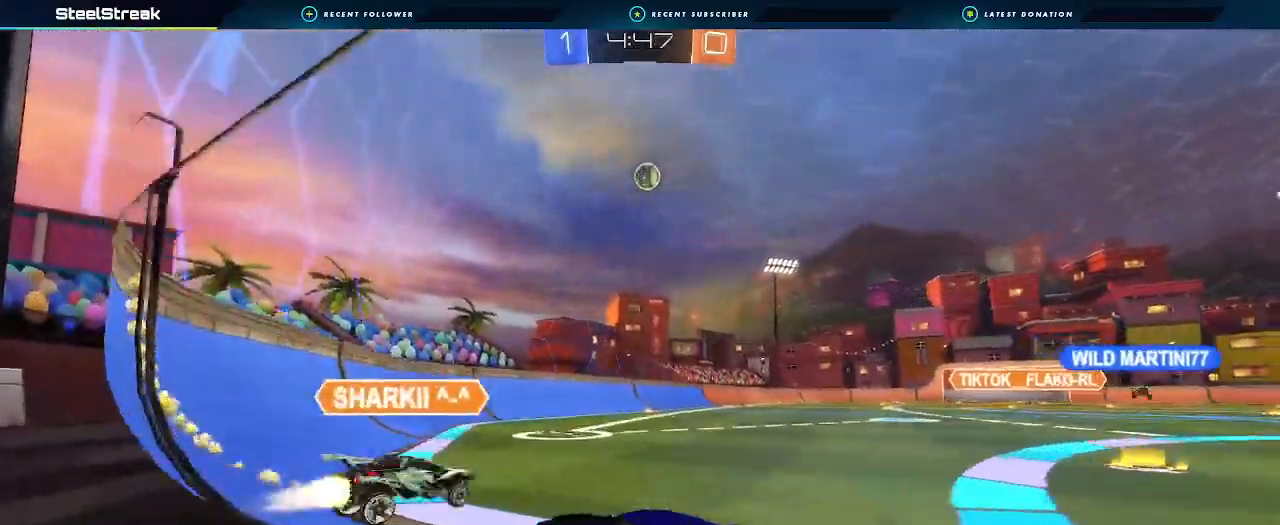
{"buttons": ["R2"], "left_stick": "center", "right_stick": "center", "events": [[133, "left_stick", "right"], [233, "B", "up"], [433, "left_stick", "center"]]}
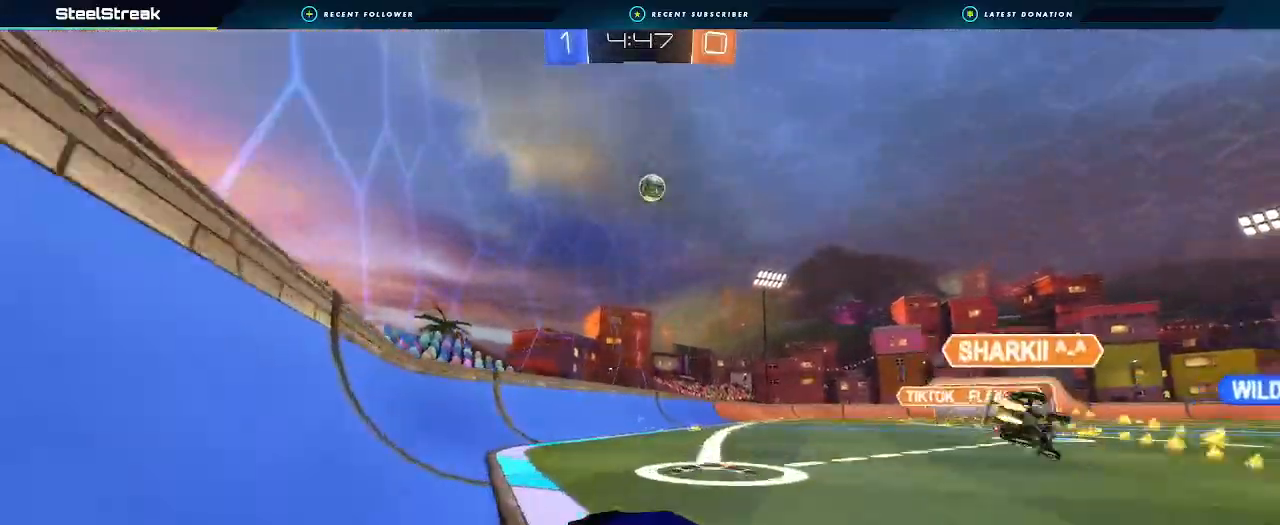
{"buttons": ["R2"], "left_stick": "center", "right_stick": "center", "events": [[100, "left_stick", "right"], [267, "left_stick", "center"]]}
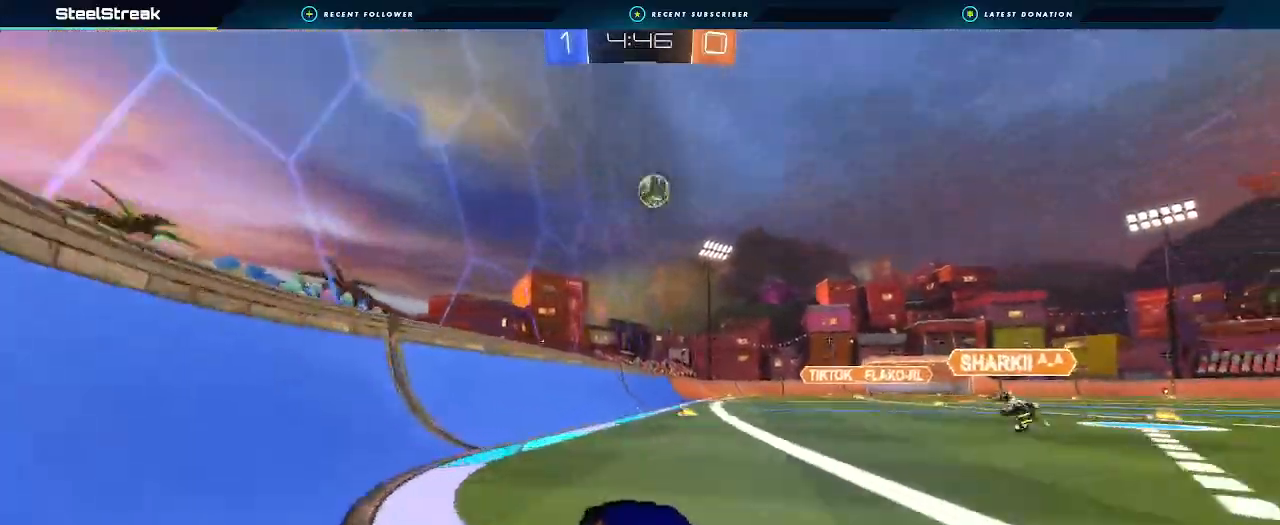
{"buttons": [], "left_stick": "center", "right_stick": "center", "events": [[233, "left_stick", "right"], [433, "R2", "up"], [467, "left_stick", "center"]]}
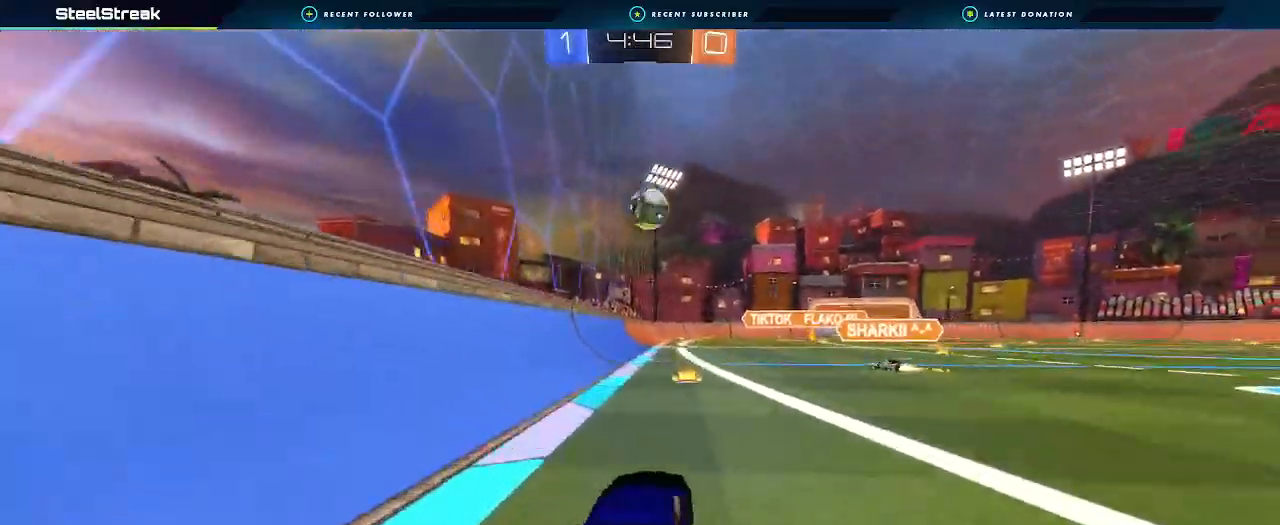
{"buttons": ["L2"], "left_stick": "down-left", "right_stick": "center", "events": [[200, "left_stick", "right"], [300, "left_stick", "left"], [400, "left_stick", "down-left"], [500, "L2", "down"]]}
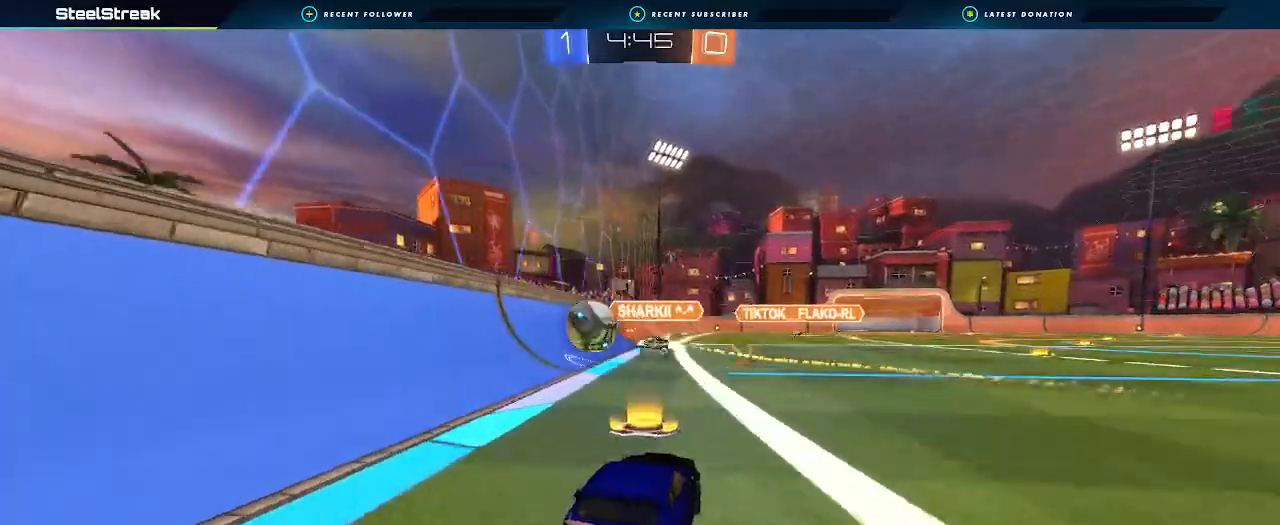
{"buttons": [], "left_stick": "right", "right_stick": "center", "events": [[133, "L2", "up"], [133, "left_stick", "right"]]}
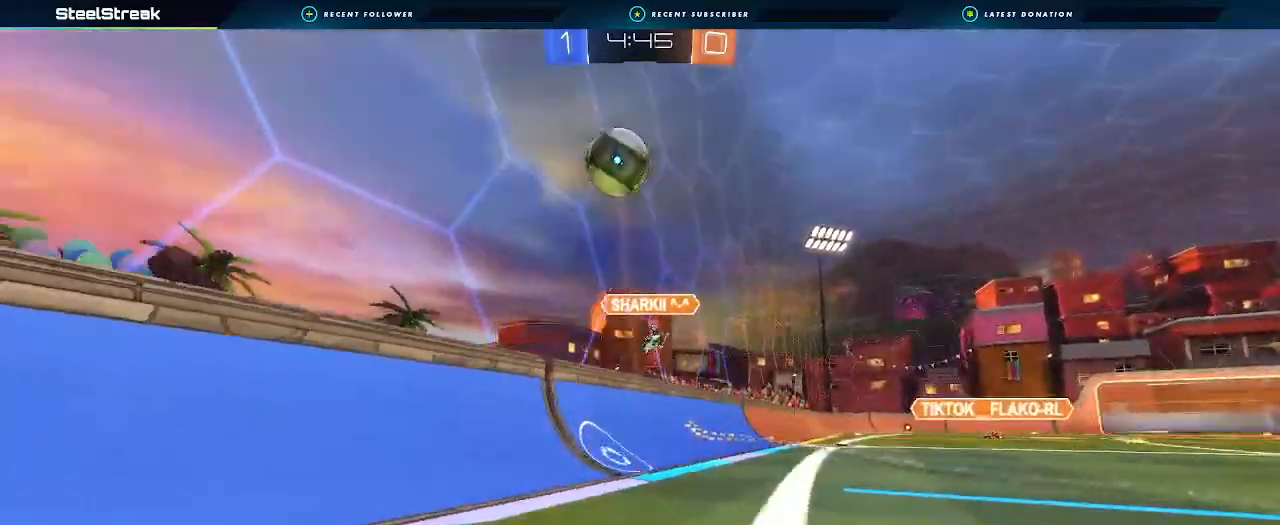
{"buttons": ["R2"], "left_stick": "right", "right_stick": "center", "events": [[67, "R2", "down"], [167, "L1", "down"], [233, "L1", "up"]]}
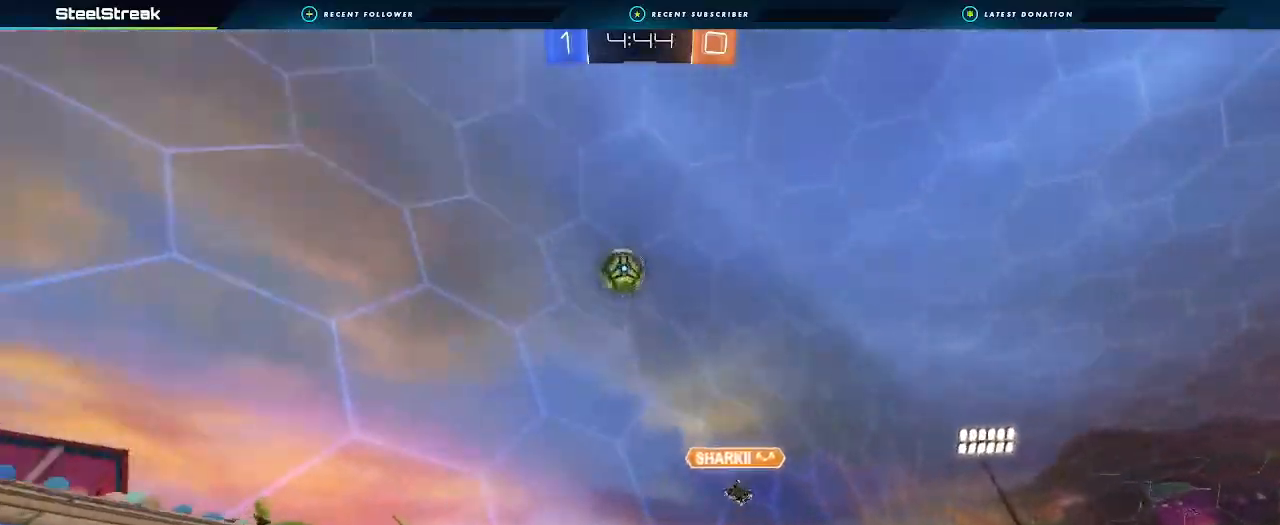
{"buttons": ["R2"], "left_stick": "right", "right_stick": "center", "events": []}
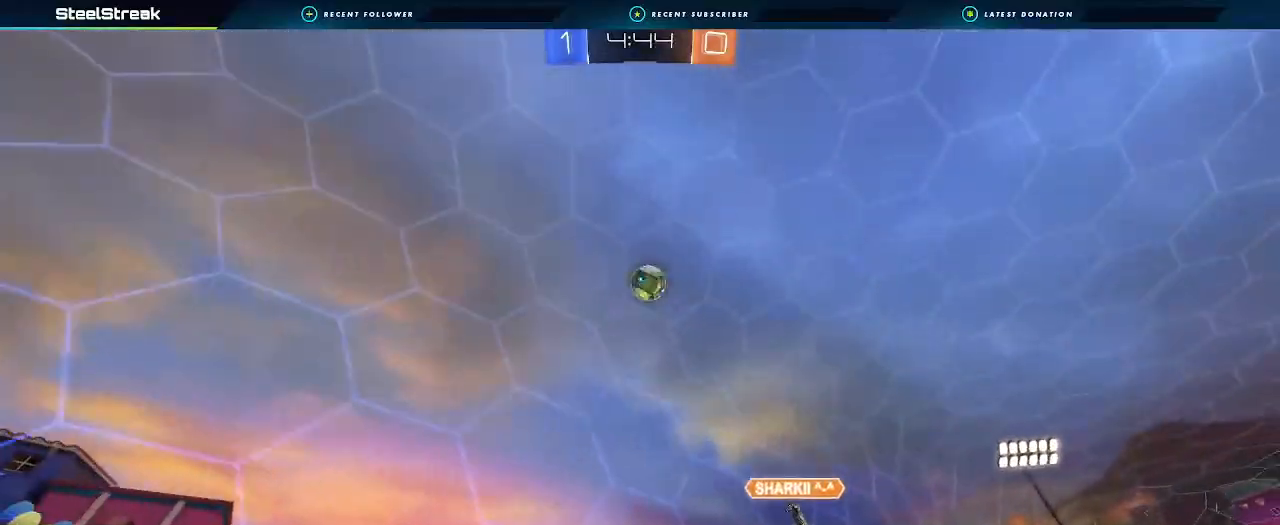
{"buttons": ["L1", "R2"], "left_stick": "left", "right_stick": "center", "events": [[267, "left_stick", "center"], [433, "left_stick", "left"], [467, "L1", "down"]]}
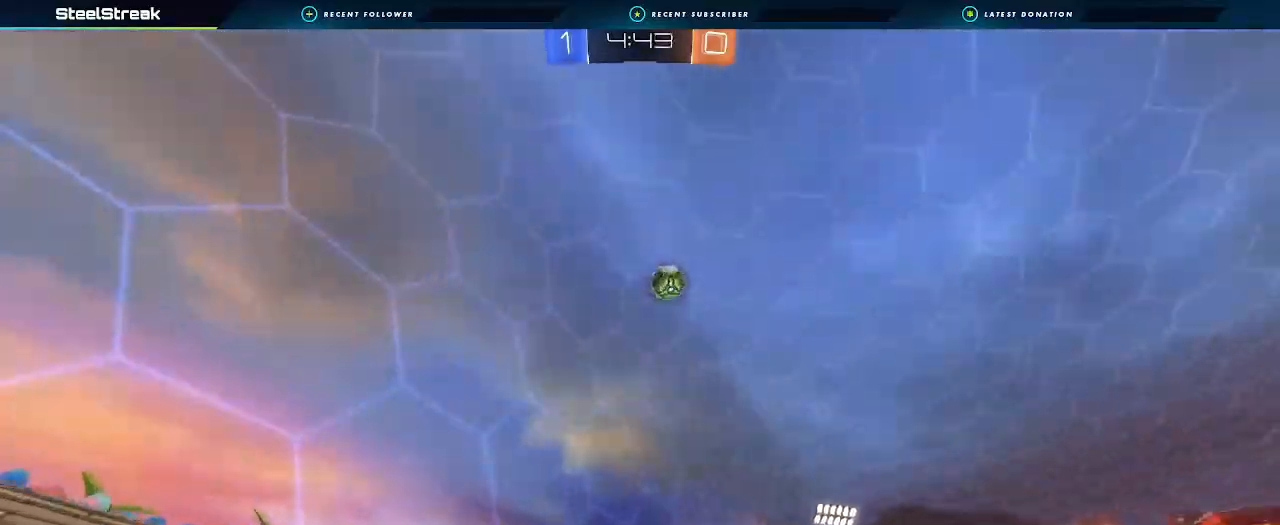
{"buttons": ["R2"], "left_stick": "left", "right_stick": "center", "events": [[67, "L1", "up"], [167, "L1", "down"], [233, "L1", "up"], [367, "L1", "down"], [400, "L1", "up"]]}
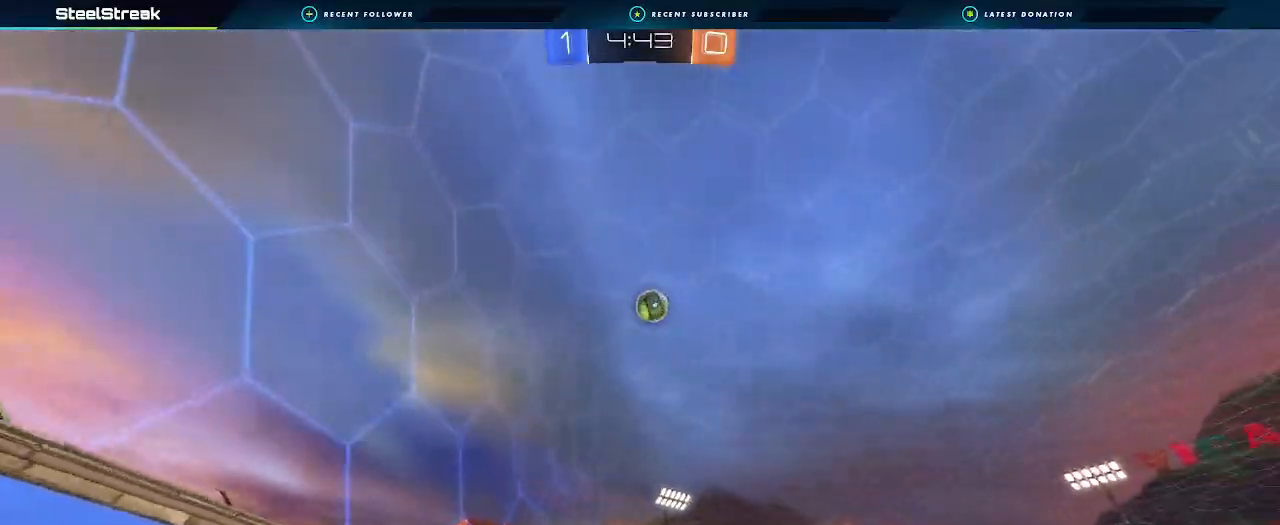
{"buttons": ["B", "R2"], "left_stick": "left", "right_stick": "center", "events": [[300, "B", "down"]]}
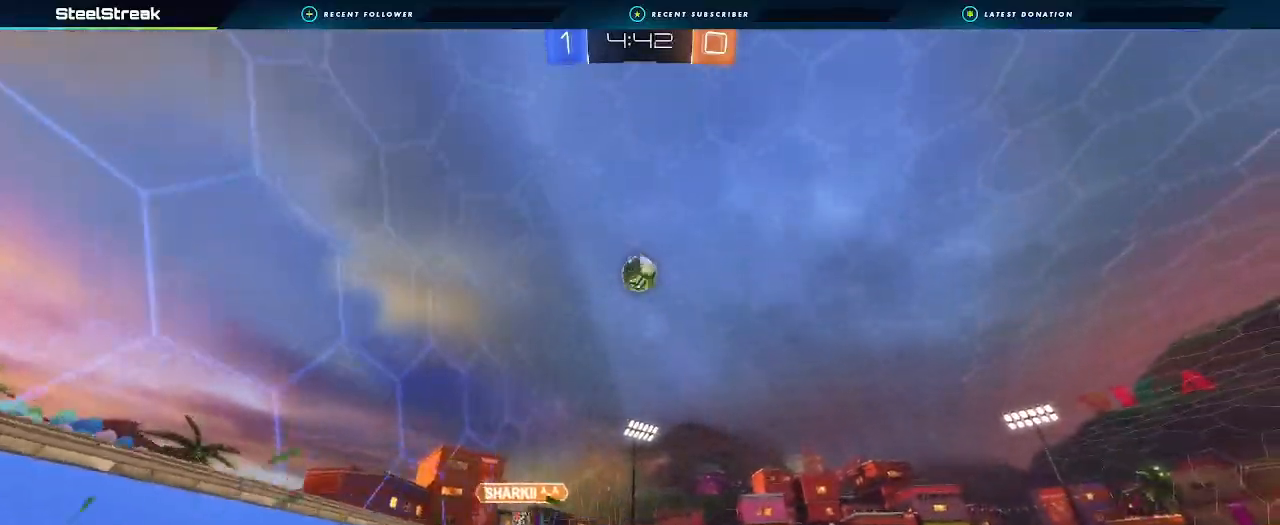
{"buttons": ["A", "B", "R2"], "left_stick": "center", "right_stick": "center", "events": [[67, "A", "down"], [133, "left_stick", "down"], [233, "A", "up"], [233, "left_stick", "center"], [300, "A", "down"], [367, "left_stick", "up"], [500, "left_stick", "center"]]}
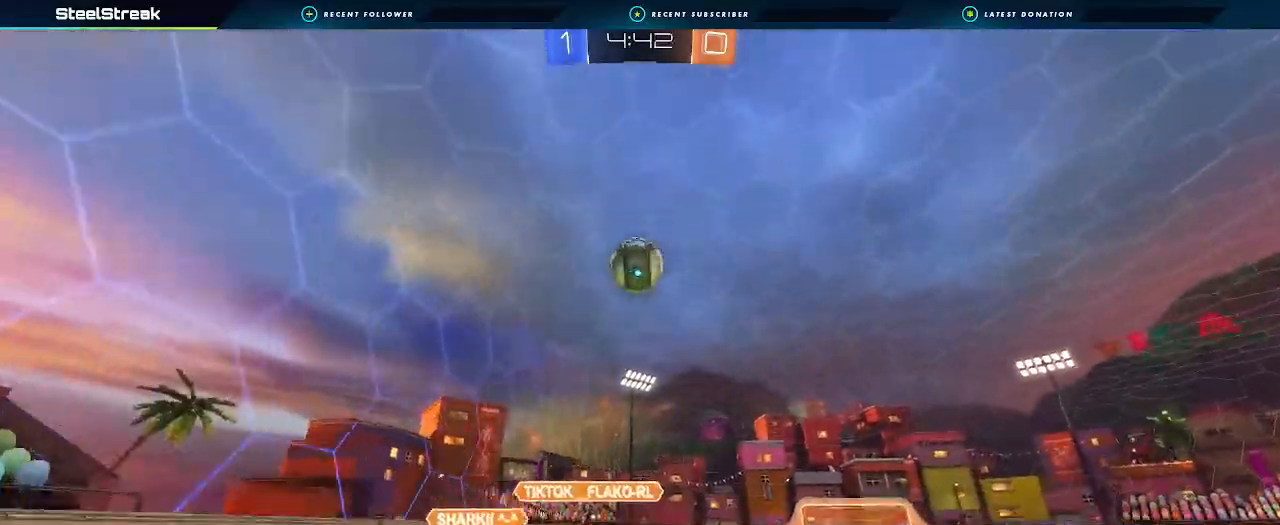
{"buttons": ["B", "R2"], "left_stick": "up", "right_stick": "center", "events": [[33, "left_stick", "down"], [200, "left_stick", "right"], [267, "left_stick", "up-right"], [367, "A", "up"], [433, "left_stick", "up"]]}